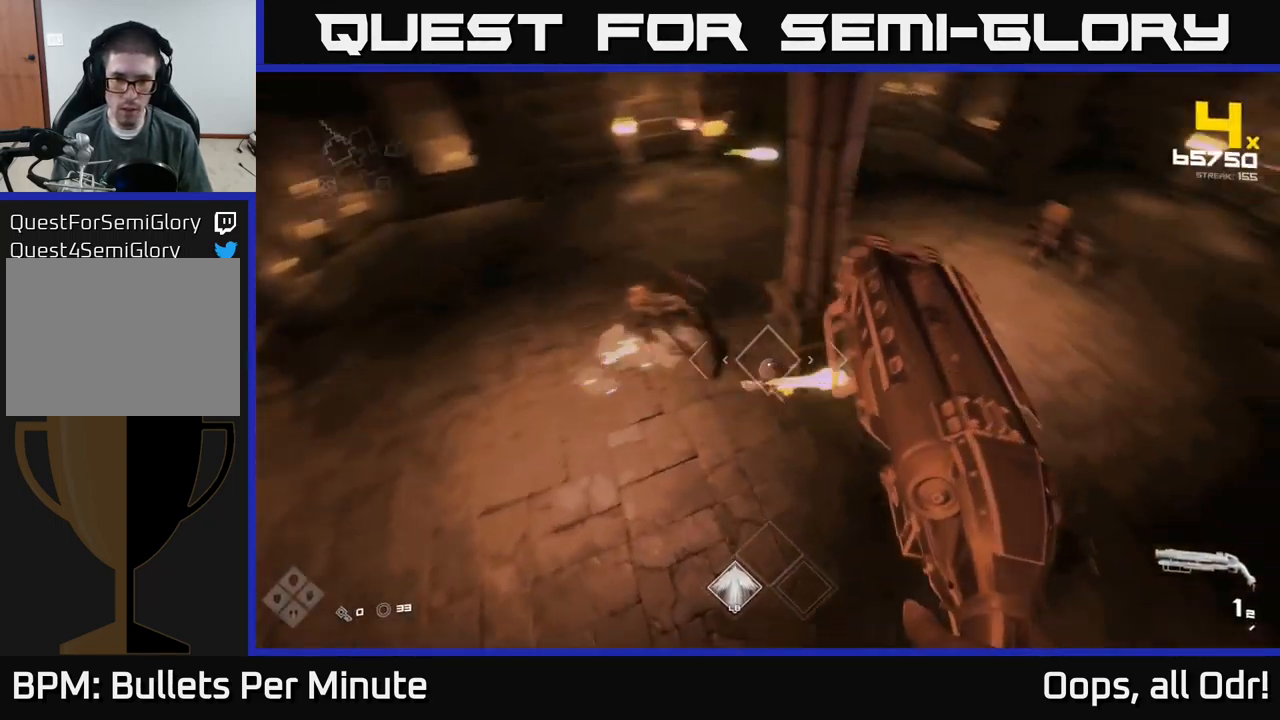
Gameplay with a controller (Xbox layout); each line is a JSON object with the inputs held at the frame after it. "events" lists button and stick changes between this image and that frame as [ms after this image, input, new state], when the widget could be followed in between.
{"buttons": [], "left_stick": "left", "right_stick": "left", "events": [[134, "R2", "down"], [234, "R2", "up"], [234, "right_stick", "center"], [400, "right_stick", "up-left"], [484, "right_stick", "left"]]}
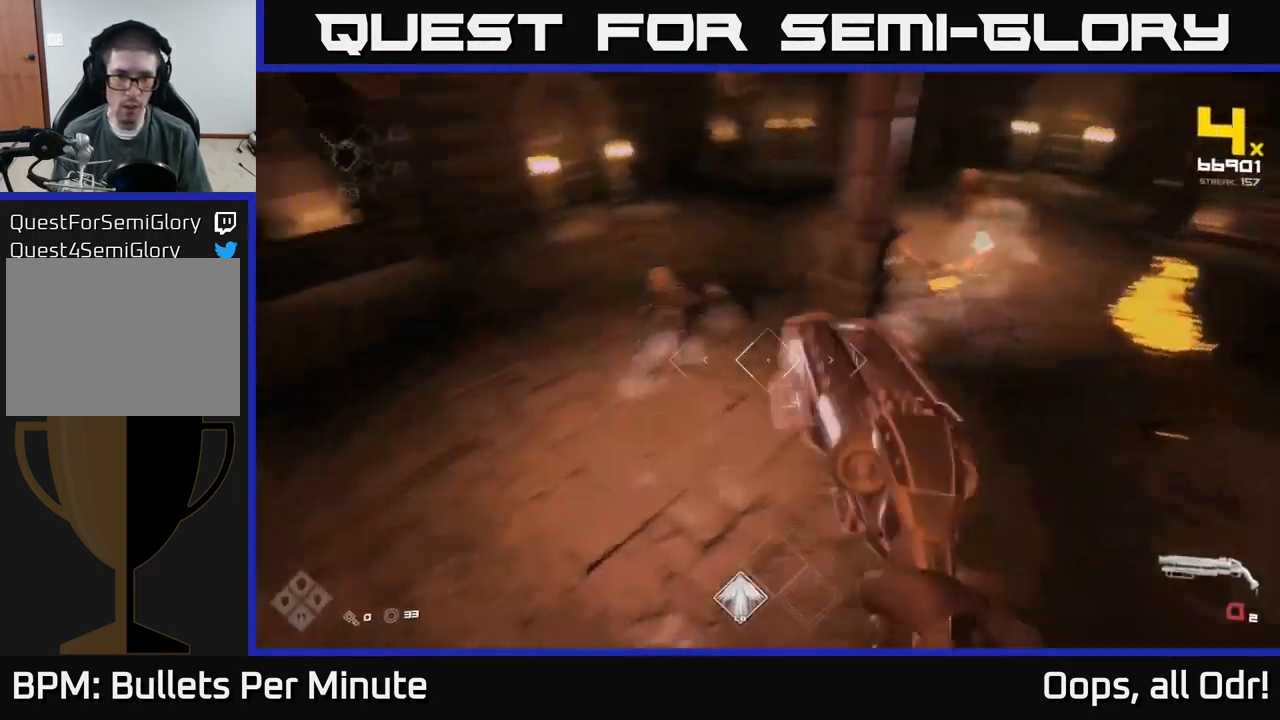
{"buttons": [], "left_stick": "up", "right_stick": "center", "events": [[34, "left_stick", "up-left"], [217, "right_stick", "up"], [300, "R1", "down"], [400, "left_stick", "up"], [417, "right_stick", "center"], [450, "R1", "up"]]}
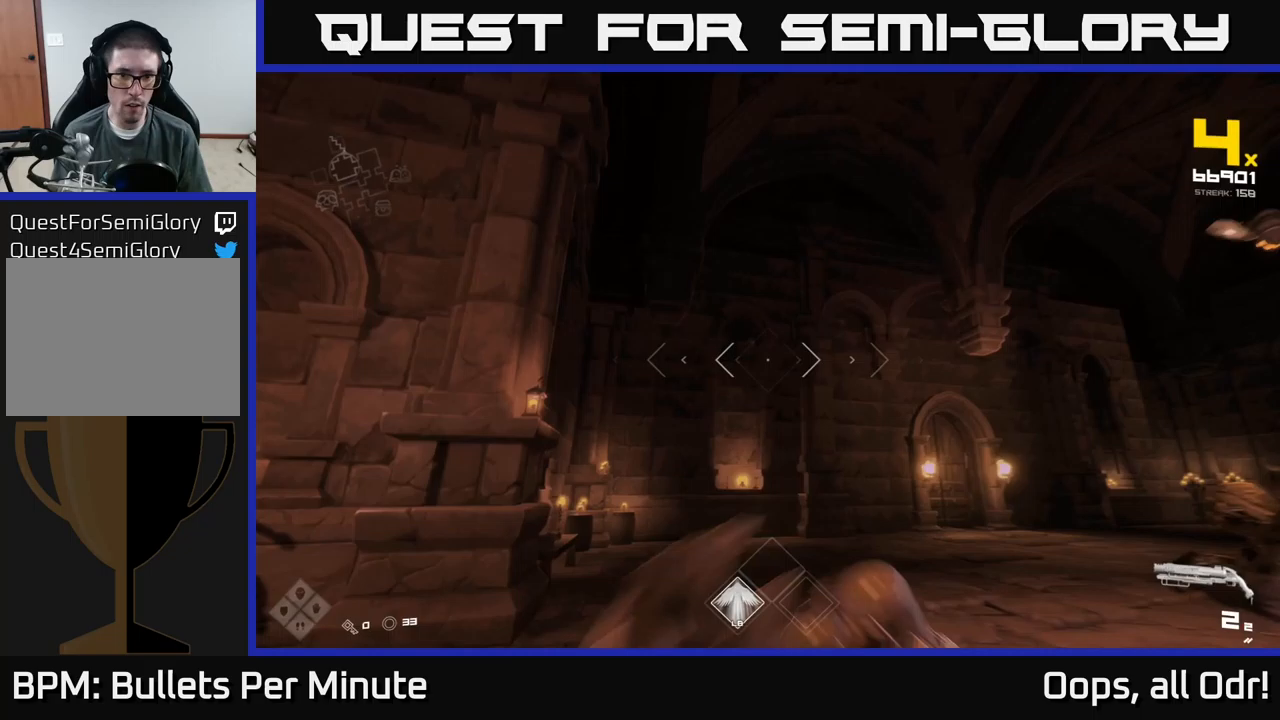
{"buttons": [], "left_stick": "up-right", "right_stick": "center", "events": [[50, "left_stick", "up-left"], [150, "left_stick", "up"], [183, "A", "down"], [267, "A", "up"], [267, "left_stick", "up-right"], [333, "A", "down"], [433, "A", "up"]]}
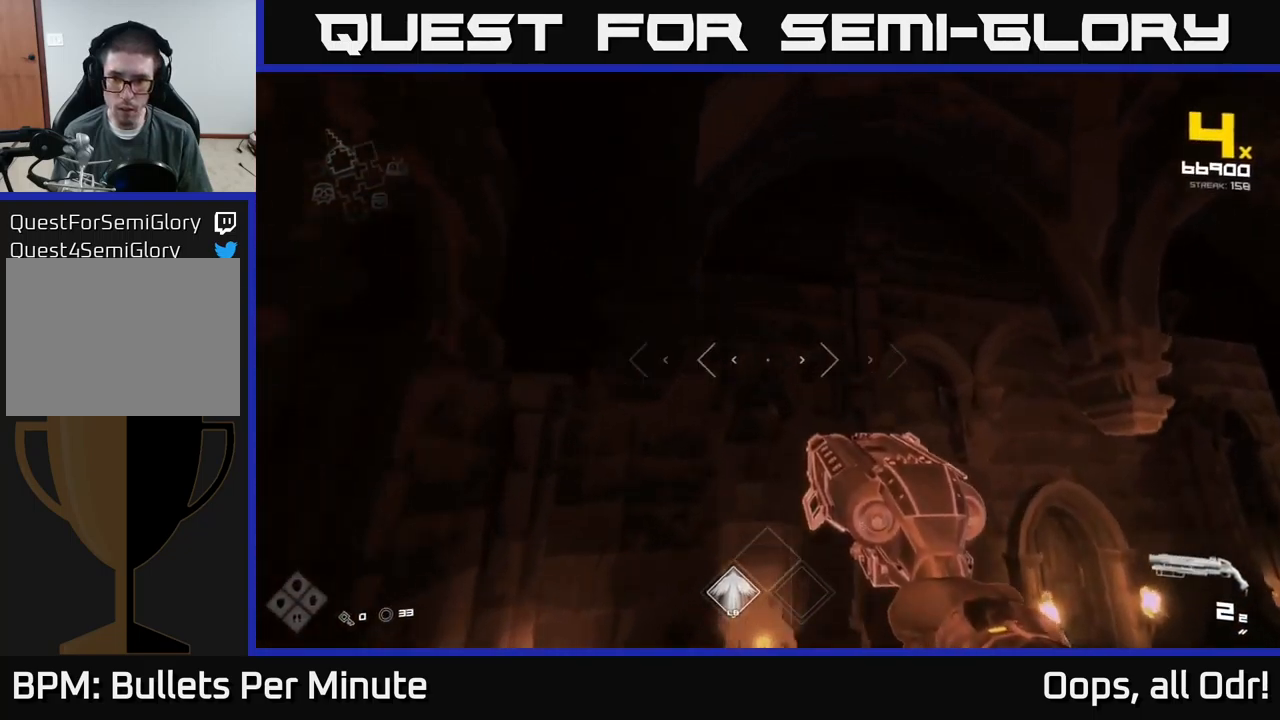
{"buttons": [], "left_stick": "up", "right_stick": "right", "events": [[33, "left_stick", "up-left"], [50, "right_stick", "right"], [83, "left_stick", "left"], [267, "left_stick", "up-left"], [383, "left_stick", "up"]]}
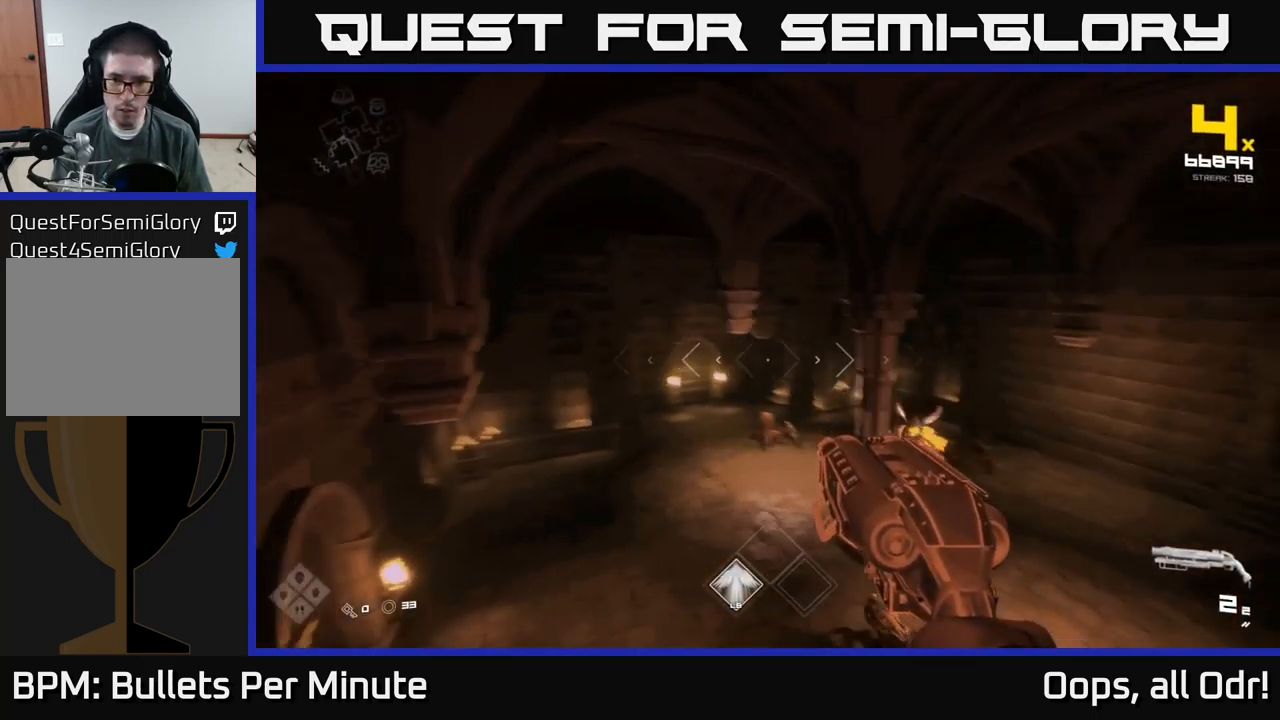
{"buttons": [], "left_stick": "up", "right_stick": "center", "events": [[33, "right_stick", "center"], [283, "right_stick", "down-right"], [383, "right_stick", "center"]]}
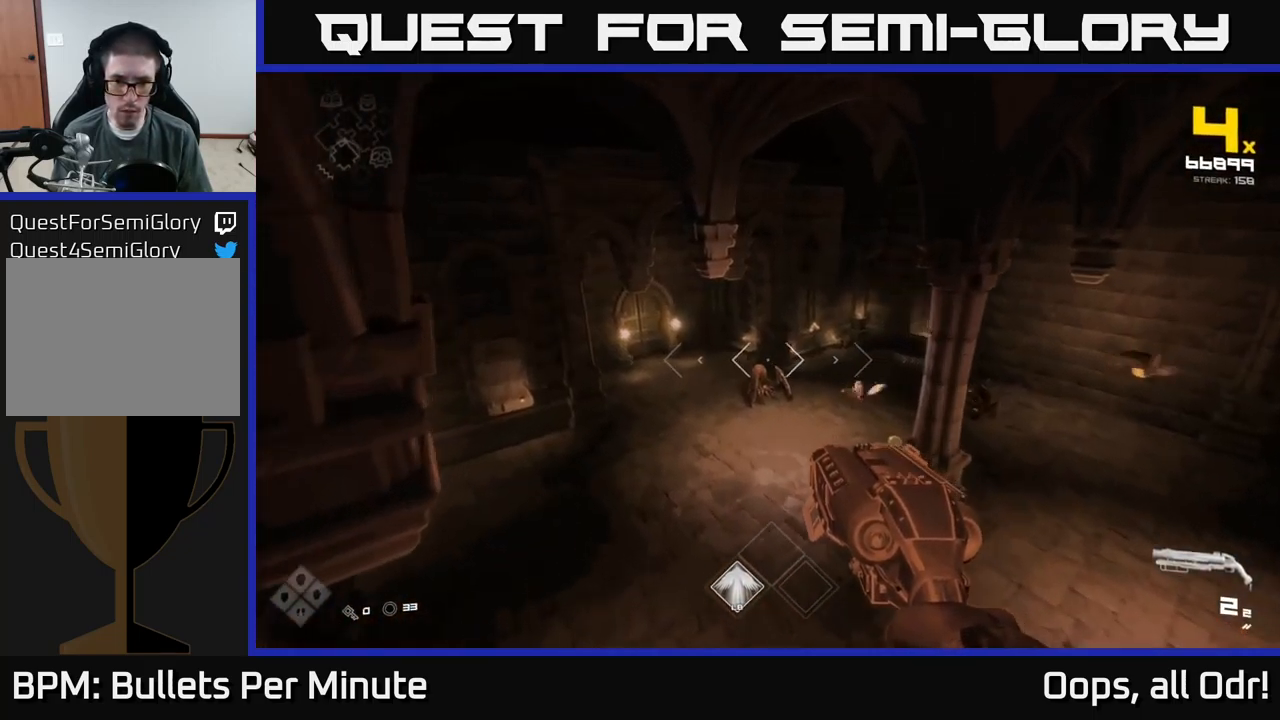
{"buttons": ["R2"], "left_stick": "up-left", "right_stick": "center", "events": [[300, "left_stick", "up-left"], [417, "R2", "down"]]}
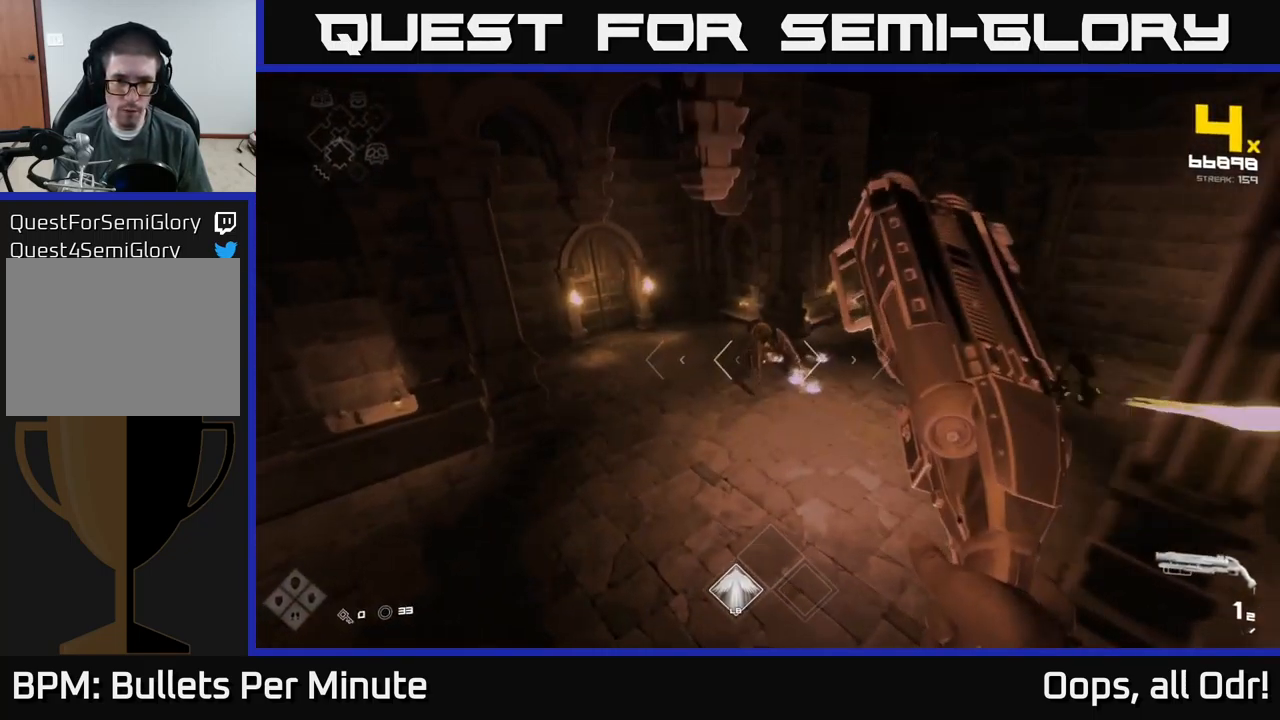
{"buttons": [], "left_stick": "left", "right_stick": "right", "events": [[17, "R2", "up"], [17, "left_stick", "up"], [167, "left_stick", "up-left"], [200, "right_stick", "up"], [217, "R2", "down"], [300, "right_stick", "center"], [317, "R2", "up"], [433, "right_stick", "right"], [450, "left_stick", "left"]]}
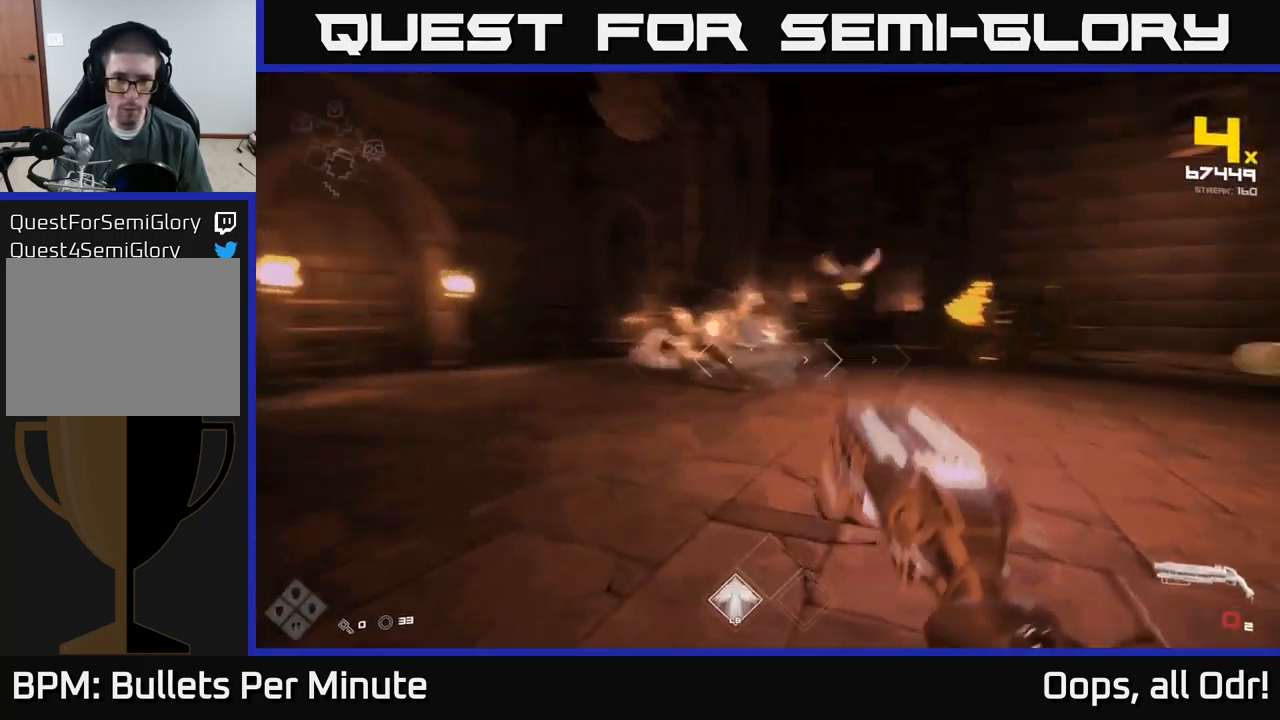
{"buttons": [], "left_stick": "down", "right_stick": "center", "events": [[50, "R1", "down"], [150, "R1", "up"], [200, "left_stick", "down-left"], [350, "R1", "down"], [383, "left_stick", "down"], [400, "right_stick", "center"], [467, "R1", "up"]]}
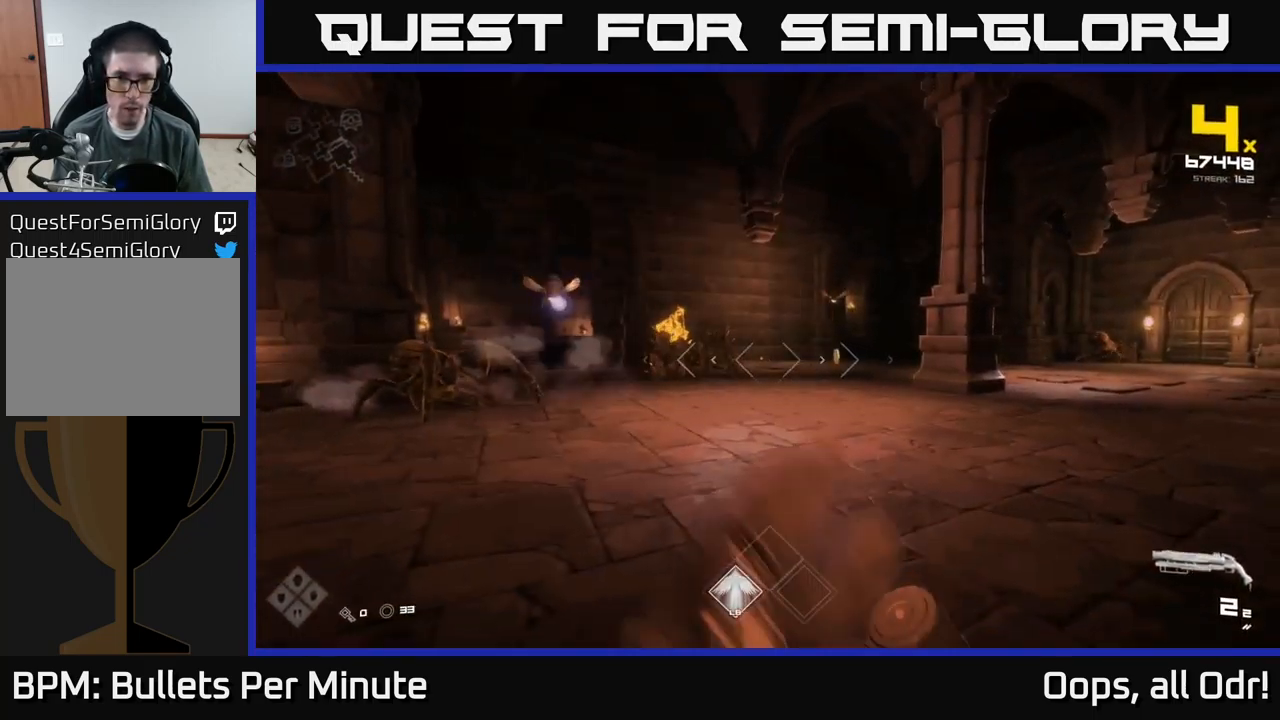
{"buttons": [], "left_stick": "up-right", "right_stick": "center", "events": [[17, "left_stick", "center"], [67, "A", "down"], [183, "A", "up"], [233, "left_stick", "down-left"], [300, "A", "down"], [383, "A", "up"], [383, "left_stick", "up-right"]]}
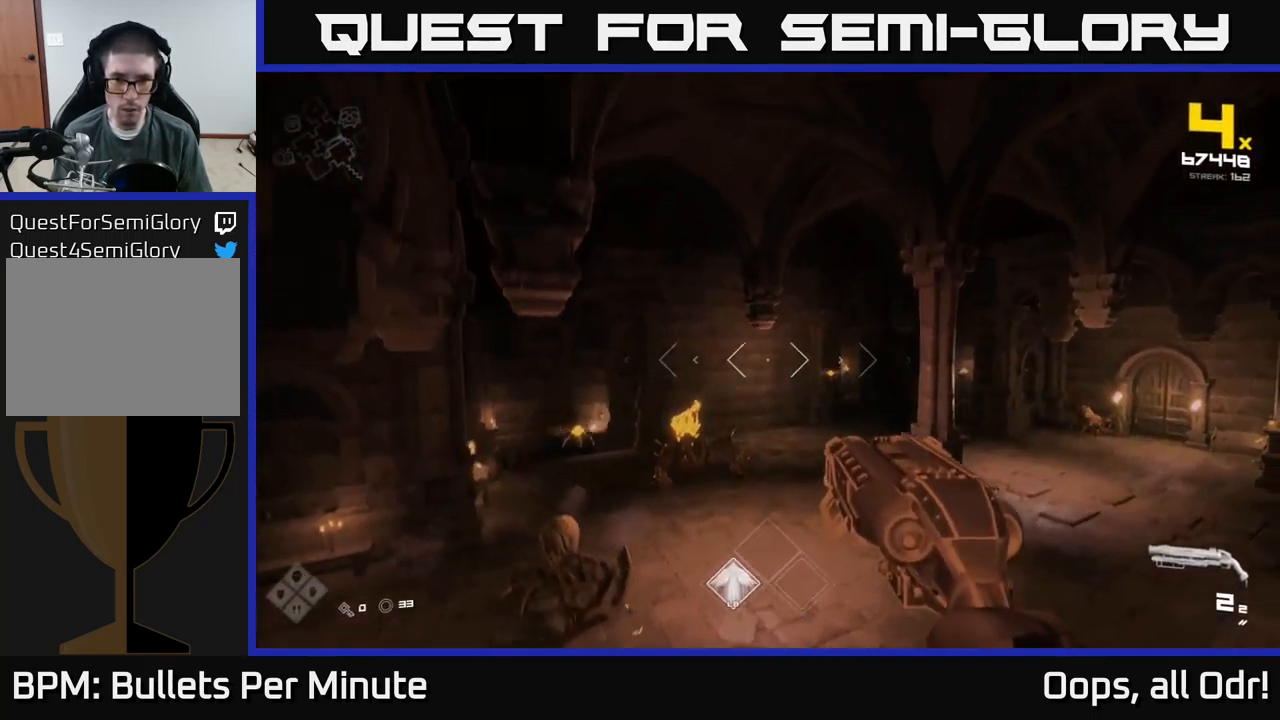
{"buttons": [], "left_stick": "up-right", "right_stick": "center", "events": [[200, "right_stick", "down-right"], [317, "right_stick", "center"]]}
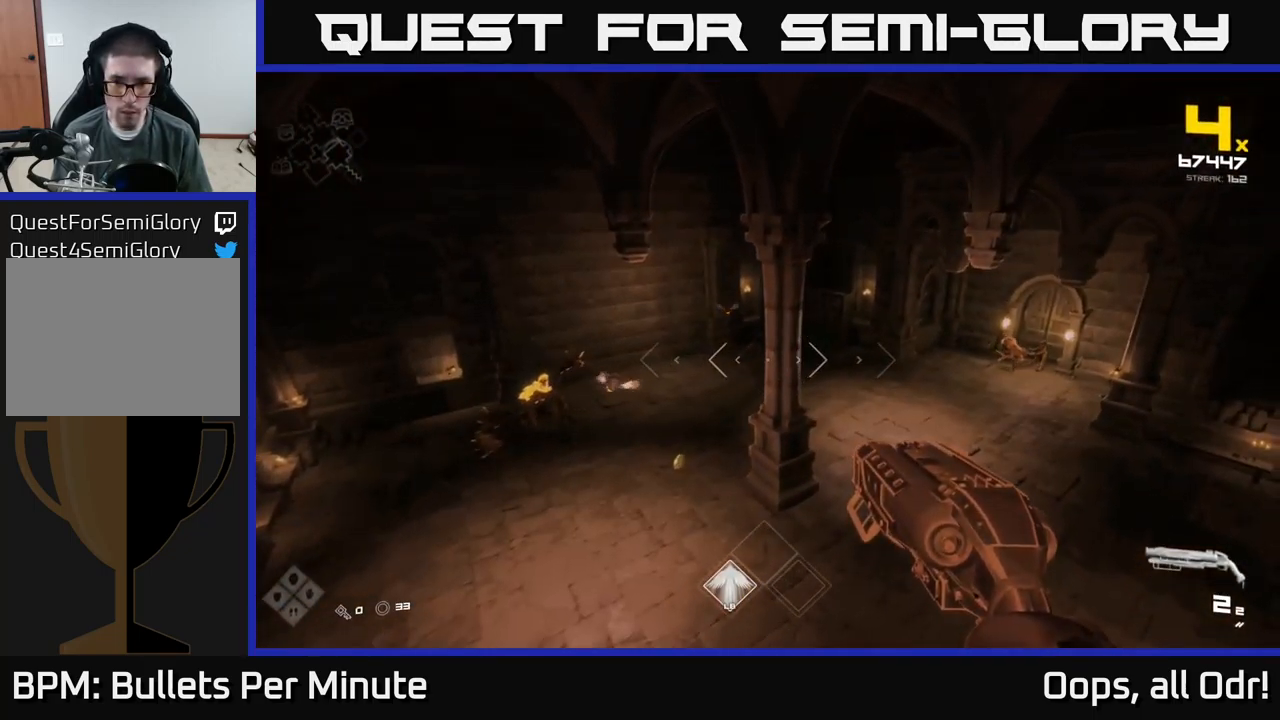
{"buttons": [], "left_stick": "up-right", "right_stick": "right", "events": [[283, "A", "down"], [350, "A", "up"], [500, "right_stick", "right"]]}
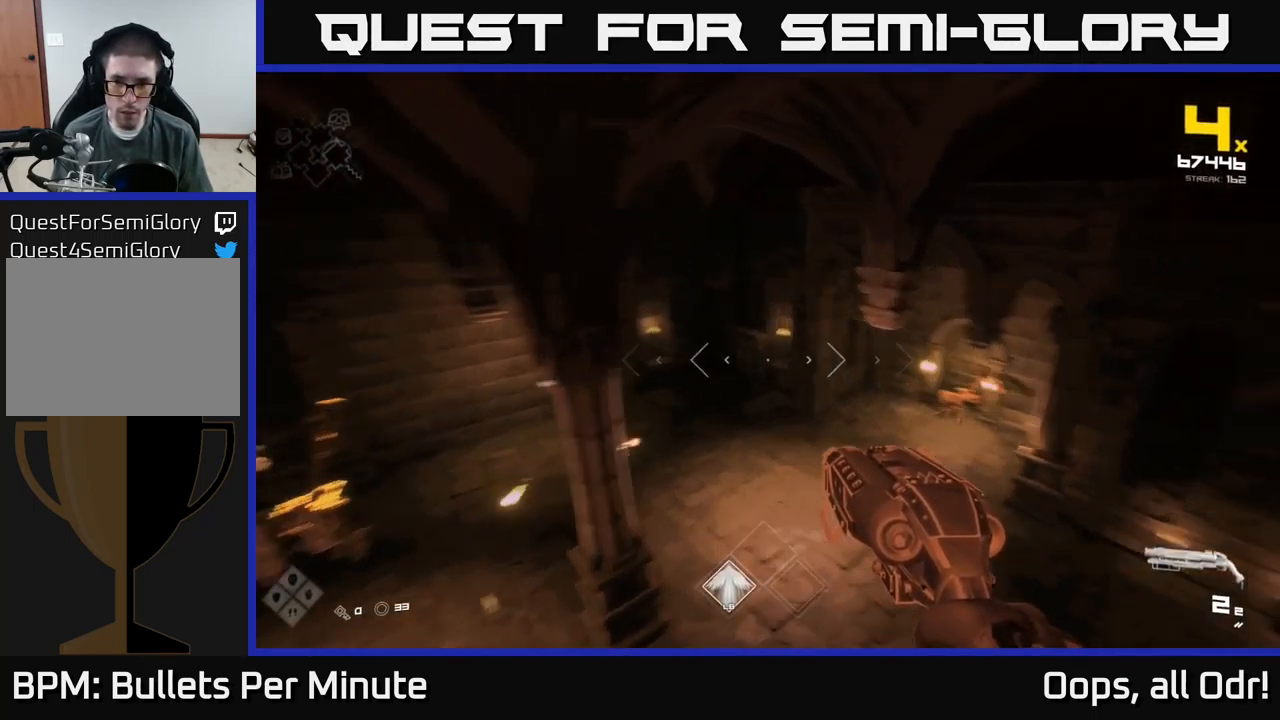
{"buttons": [], "left_stick": "up-right", "right_stick": "center", "events": [[133, "right_stick", "center"]]}
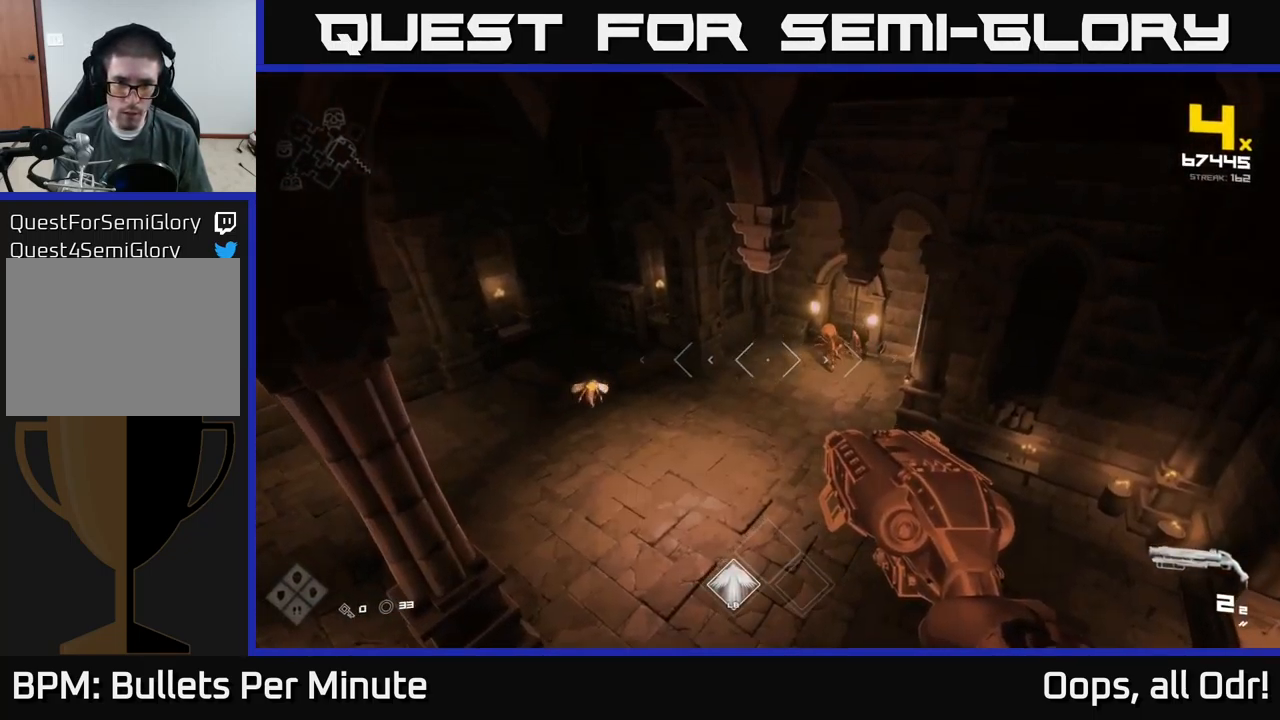
{"buttons": [], "left_stick": "up", "right_stick": "up", "events": [[33, "left_stick", "up"], [33, "right_stick", "left"], [183, "right_stick", "center"], [416, "R2", "down"], [416, "right_stick", "left"], [483, "right_stick", "up"], [499, "R2", "up"]]}
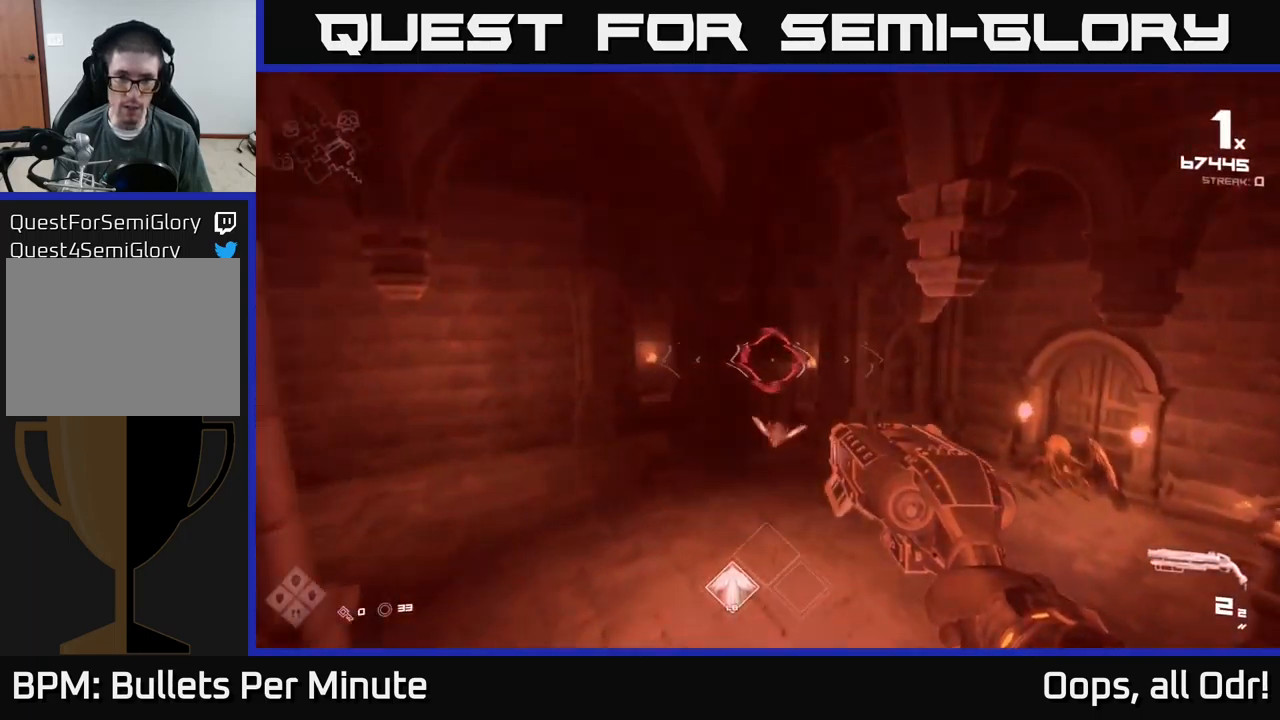
{"buttons": [], "left_stick": "up-left", "right_stick": "center", "events": [[50, "right_stick", "center"], [150, "left_stick", "up-left"], [283, "right_stick", "right"], [333, "R2", "down"], [417, "R2", "up"], [417, "right_stick", "center"]]}
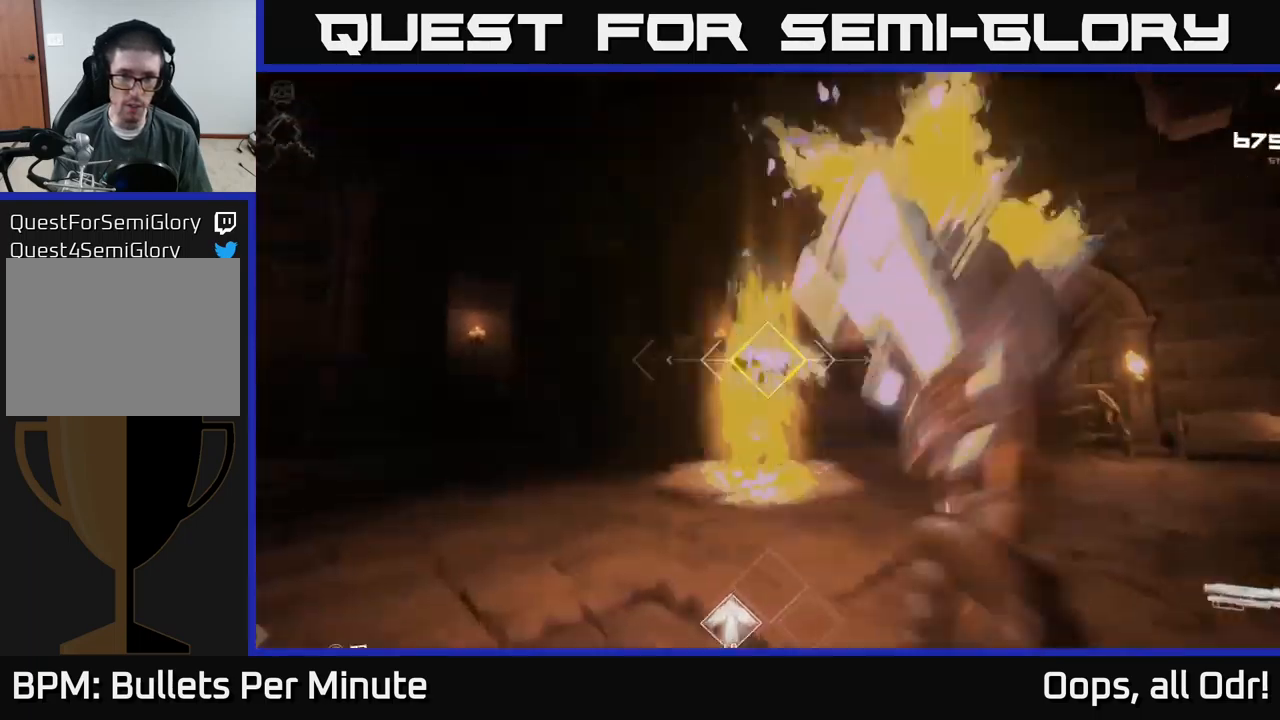
{"buttons": [], "left_stick": "left", "right_stick": "right", "events": [[33, "right_stick", "up-right"], [100, "right_stick", "center"], [283, "R2", "down"], [400, "R2", "up"], [400, "right_stick", "right"], [500, "left_stick", "left"]]}
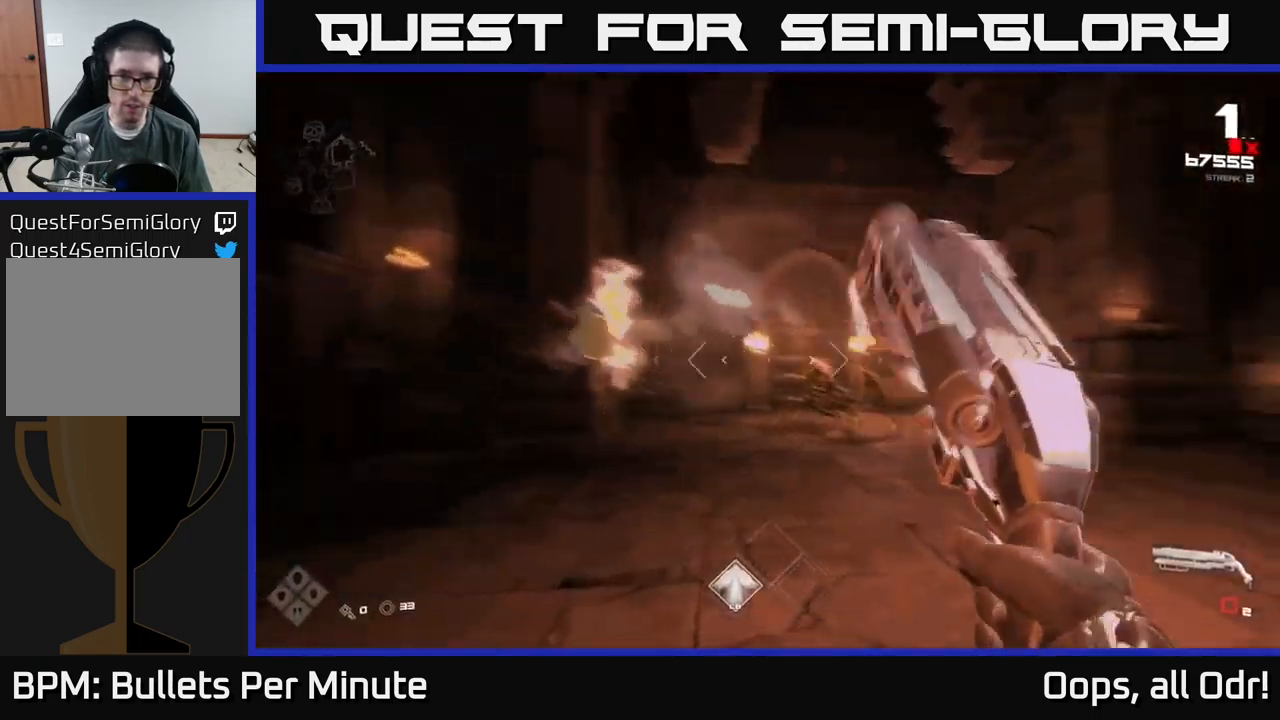
{"buttons": ["A", "R1"], "left_stick": "down-left", "right_stick": "center", "events": [[100, "R1", "down"], [100, "left_stick", "down-left"], [250, "R1", "up"], [317, "right_stick", "center"], [383, "R1", "down"], [450, "A", "down"]]}
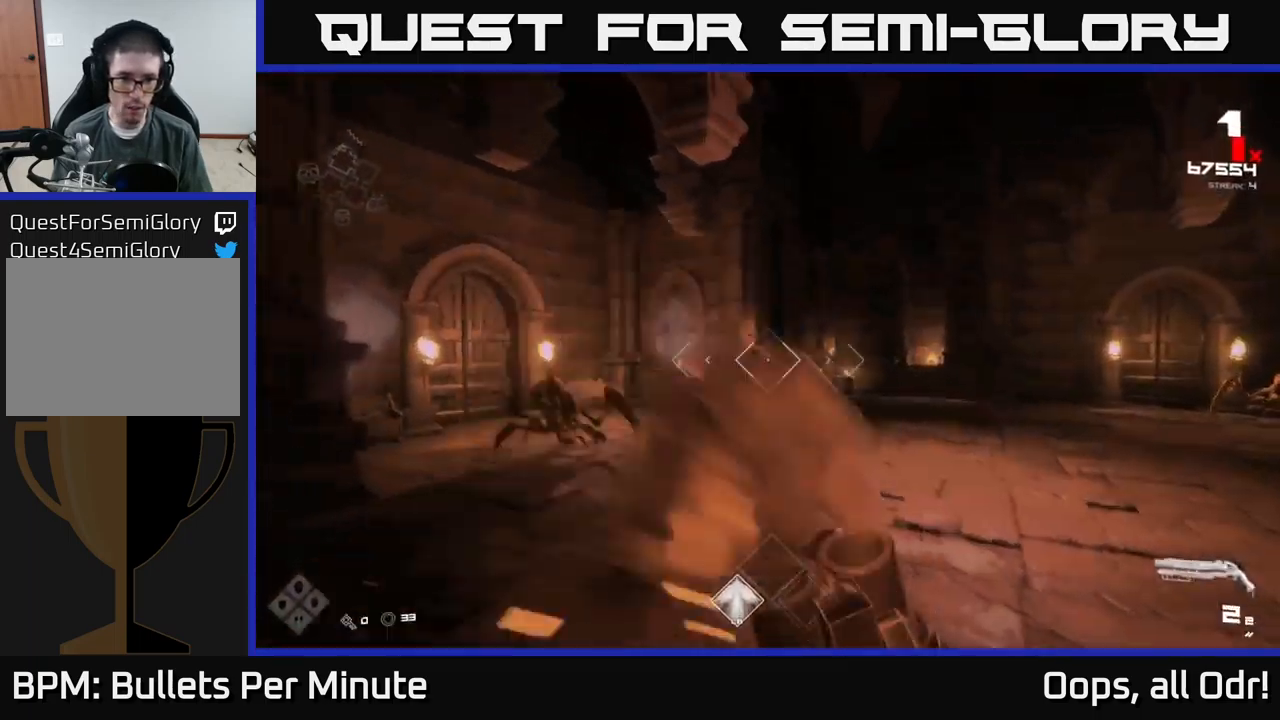
{"buttons": ["A"], "left_stick": "up-right", "right_stick": "center", "events": [[50, "R1", "up"], [67, "A", "up"], [150, "left_stick", "center"], [217, "left_stick", "up-right"], [467, "A", "down"]]}
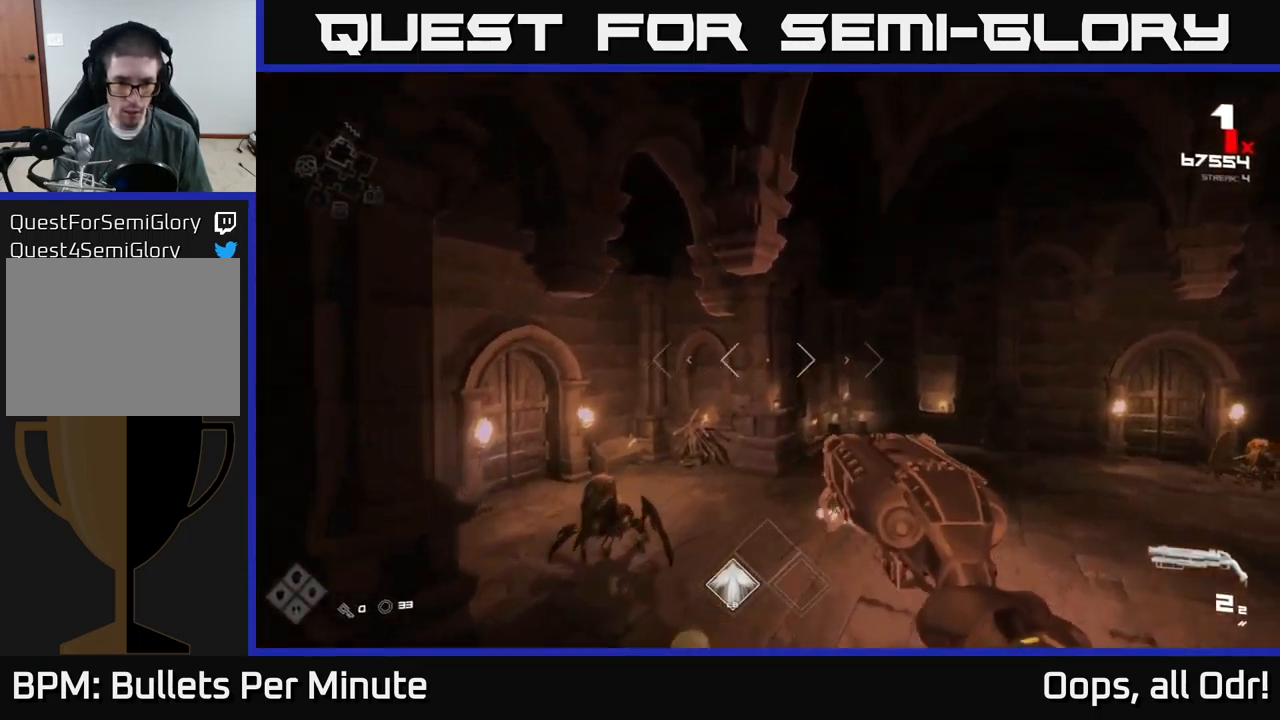
{"buttons": [], "left_stick": "up-left", "right_stick": "right", "events": [[117, "A", "up"], [300, "right_stick", "right"], [450, "left_stick", "up-left"]]}
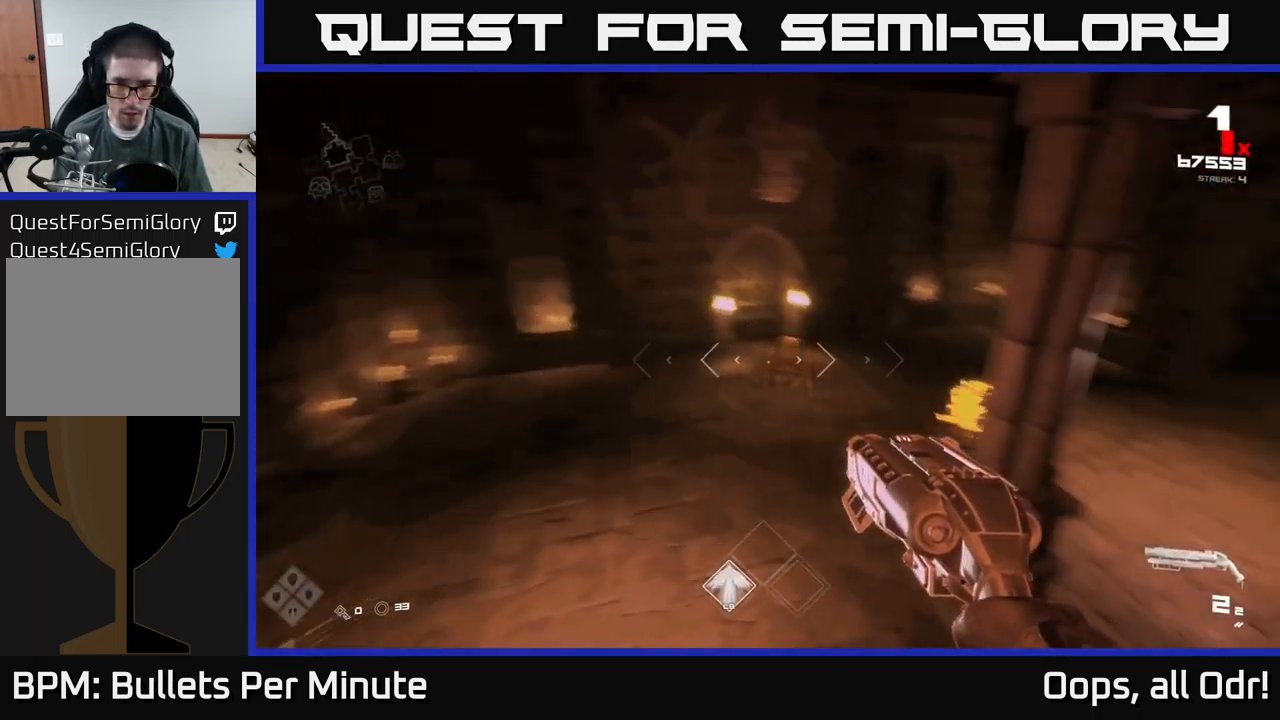
{"buttons": [], "left_stick": "up-left", "right_stick": "center", "events": [[100, "right_stick", "center"], [367, "R2", "down"], [483, "R2", "up"]]}
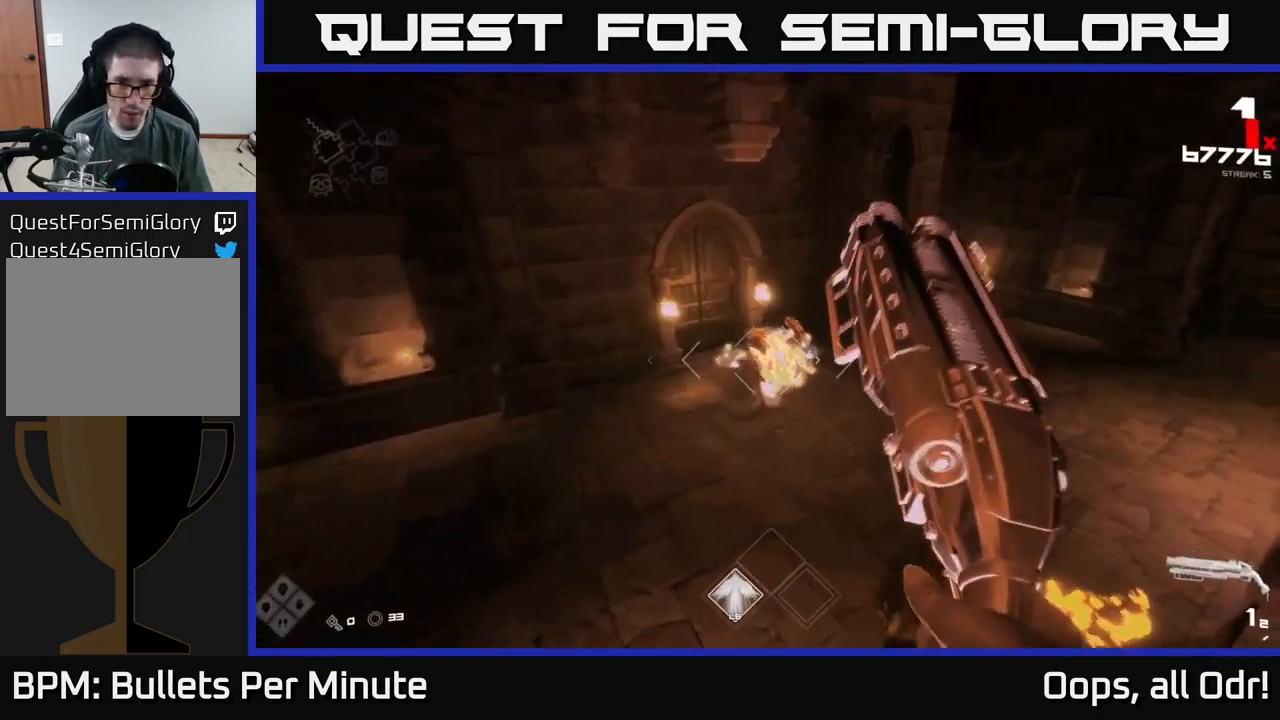
{"buttons": [], "left_stick": "up-left", "right_stick": "right", "events": [[17, "right_stick", "right"], [100, "right_stick", "center"], [183, "R2", "down"], [317, "R2", "up"], [383, "right_stick", "right"]]}
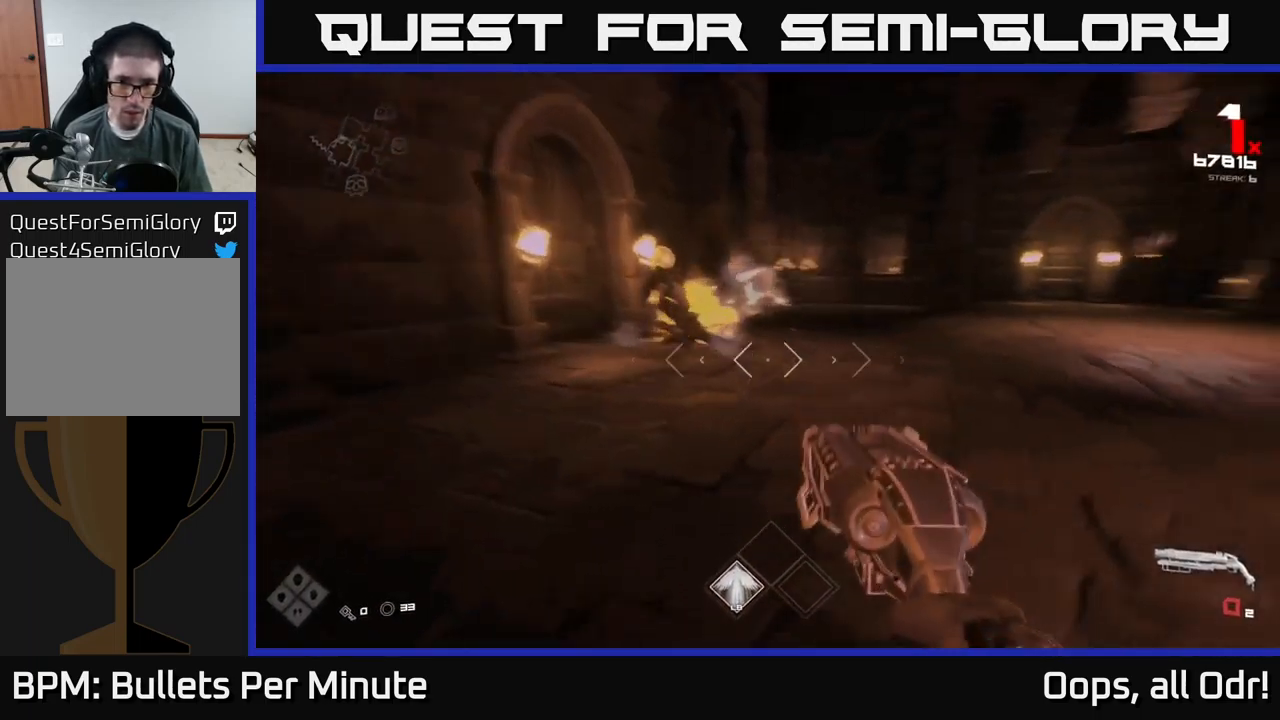
{"buttons": [], "left_stick": "up-left", "right_stick": "right", "events": [[50, "R1", "down"], [133, "right_stick", "center"], [167, "R1", "up"], [350, "R1", "down"], [433, "right_stick", "right"], [450, "R1", "up"]]}
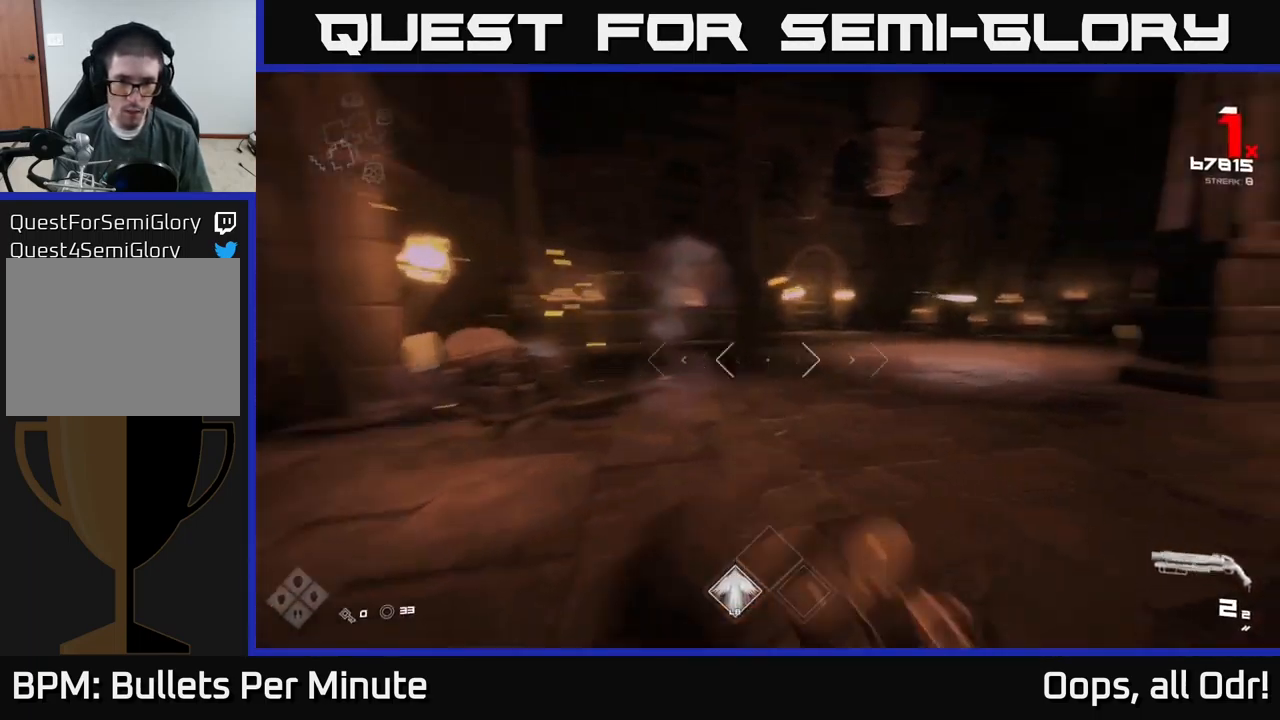
{"buttons": [], "left_stick": "up-left", "right_stick": "center", "events": [[150, "right_stick", "center"]]}
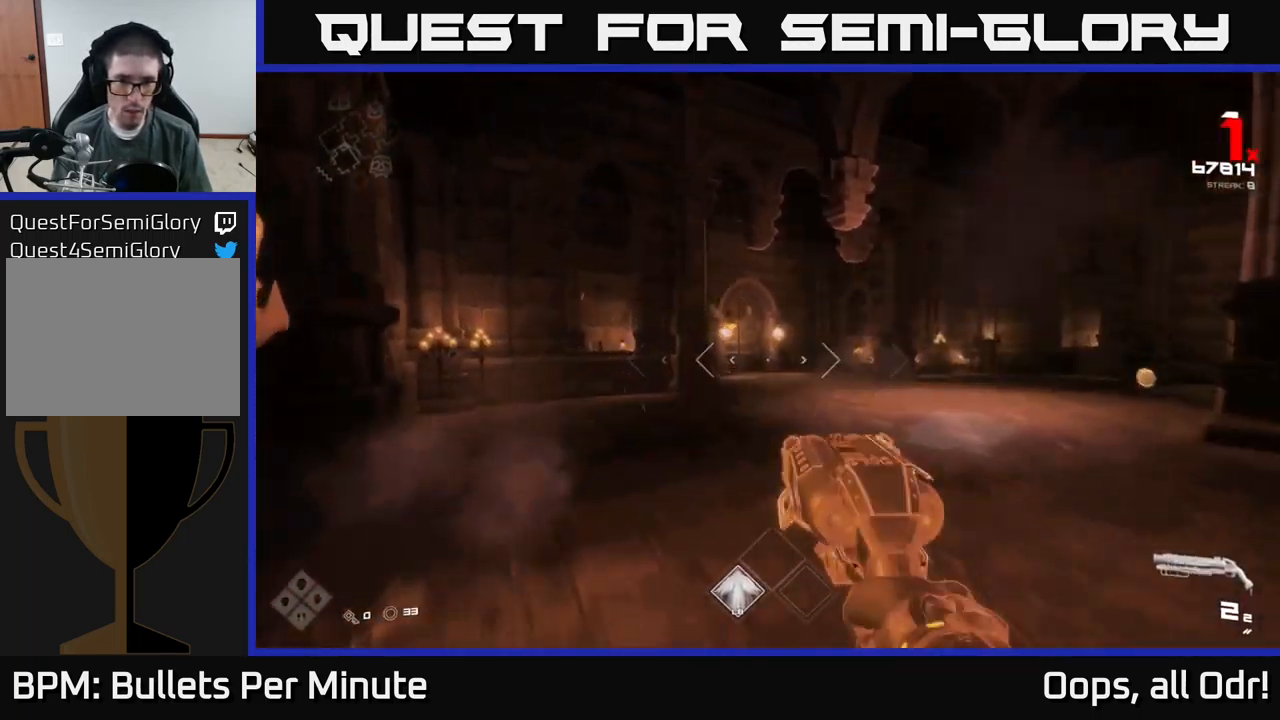
{"buttons": [], "left_stick": "up-right", "right_stick": "center", "events": [[17, "A", "down"], [33, "left_stick", "up"], [117, "A", "up"], [134, "left_stick", "up-right"], [334, "R2", "down"], [434, "R2", "up"]]}
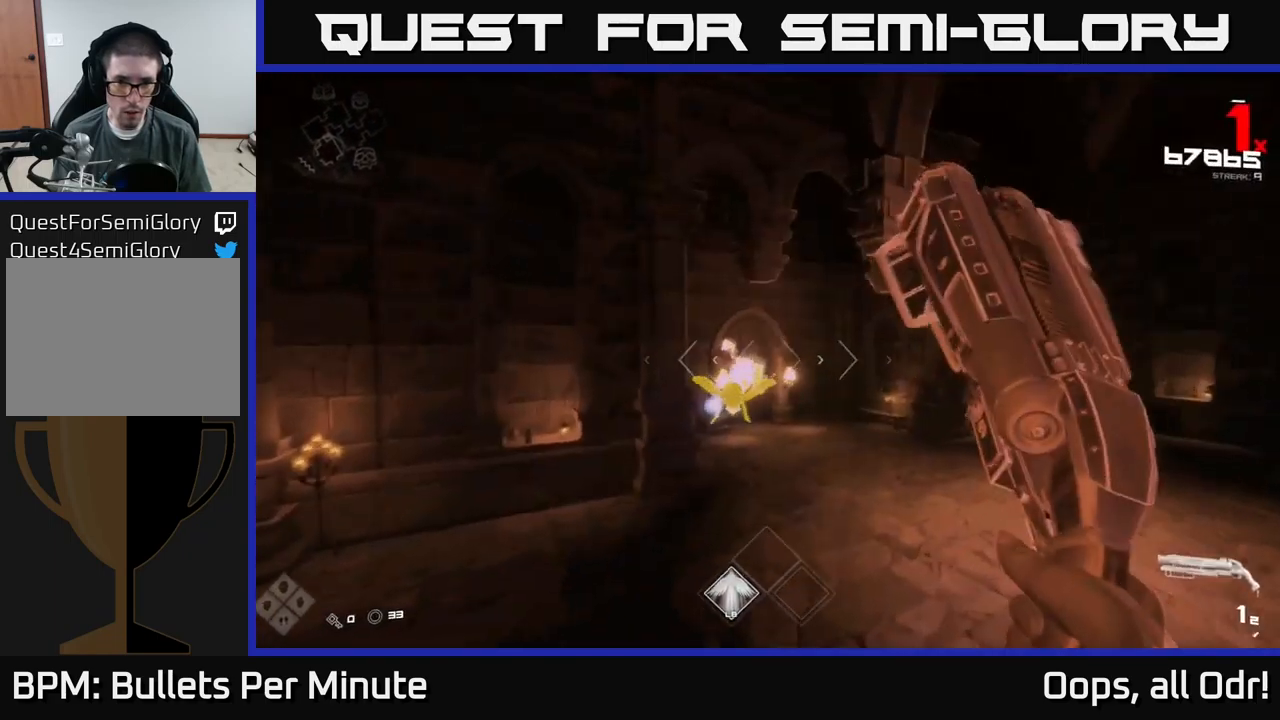
{"buttons": [], "left_stick": "up-right", "right_stick": "left", "events": [[34, "right_stick", "down-left"], [150, "right_stick", "center"], [200, "R2", "down"], [317, "R2", "up"], [434, "right_stick", "left"]]}
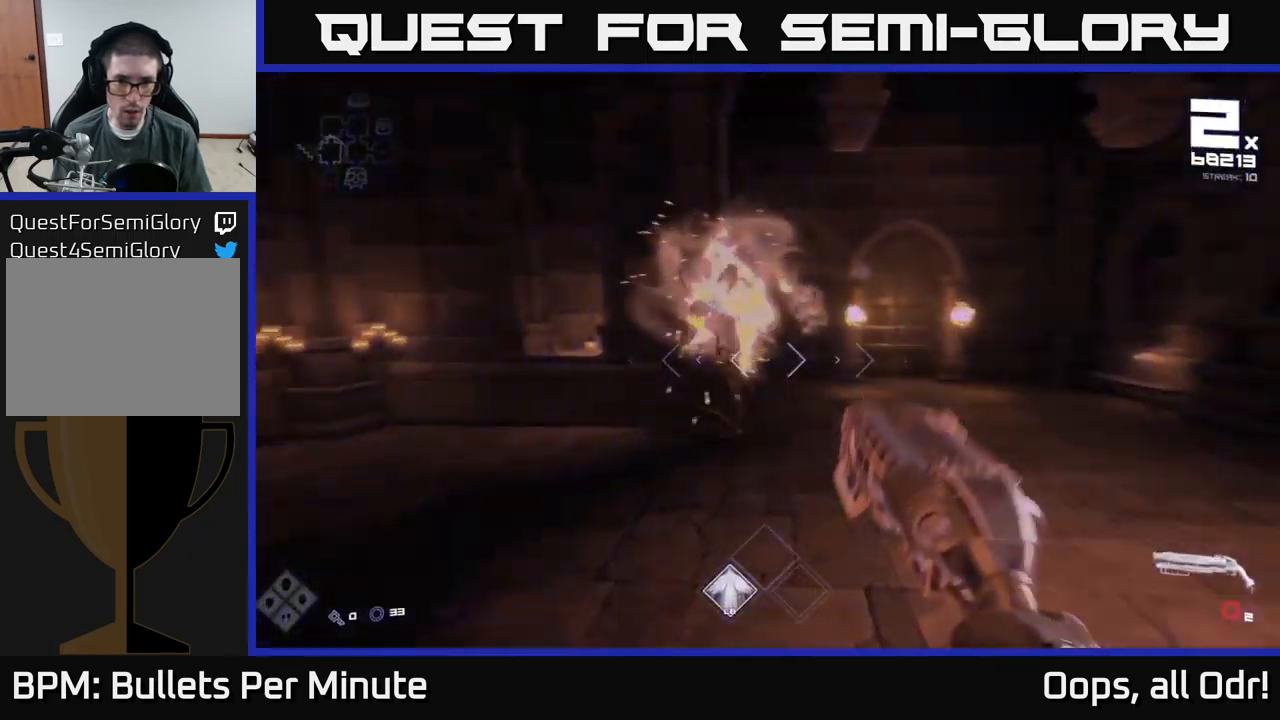
{"buttons": ["R1"], "left_stick": "right", "right_stick": "left", "events": [[67, "R1", "down"], [167, "R1", "up"], [200, "left_stick", "right"], [267, "right_stick", "center"], [334, "right_stick", "left"], [384, "R1", "down"]]}
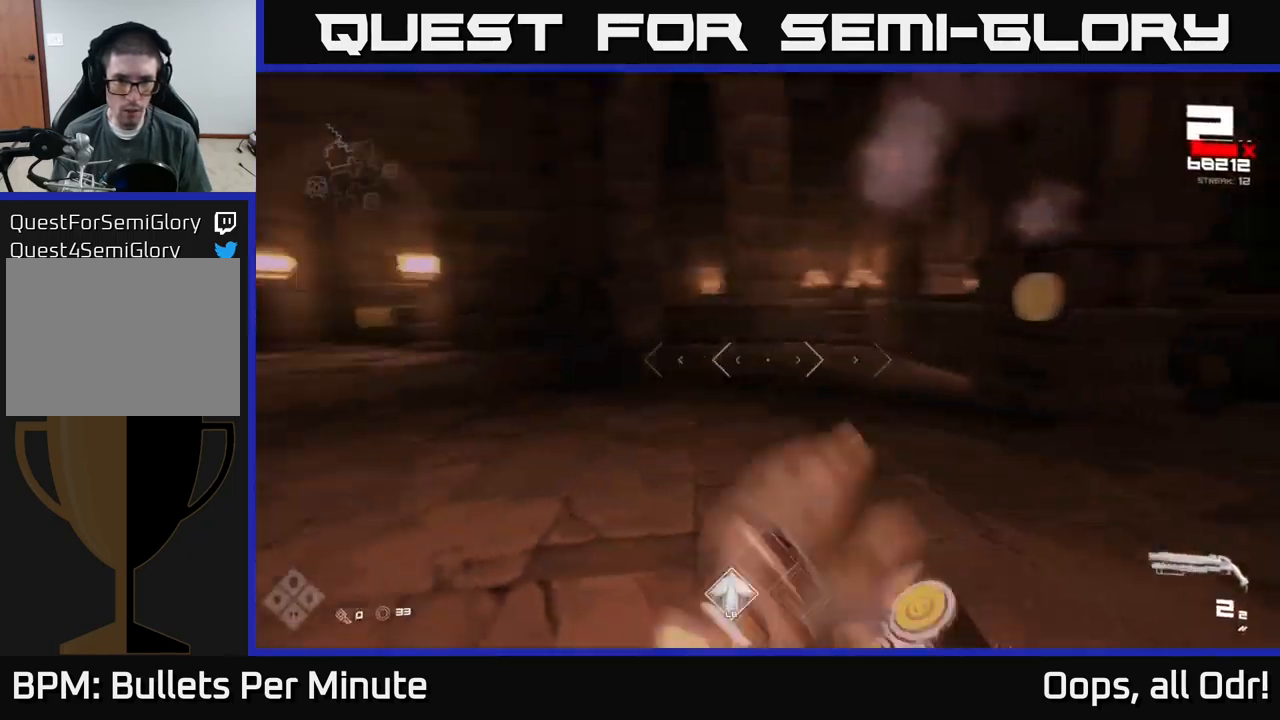
{"buttons": [], "left_stick": "up-right", "right_stick": "center", "events": [[100, "R1", "up"], [234, "left_stick", "up-right"], [400, "right_stick", "center"]]}
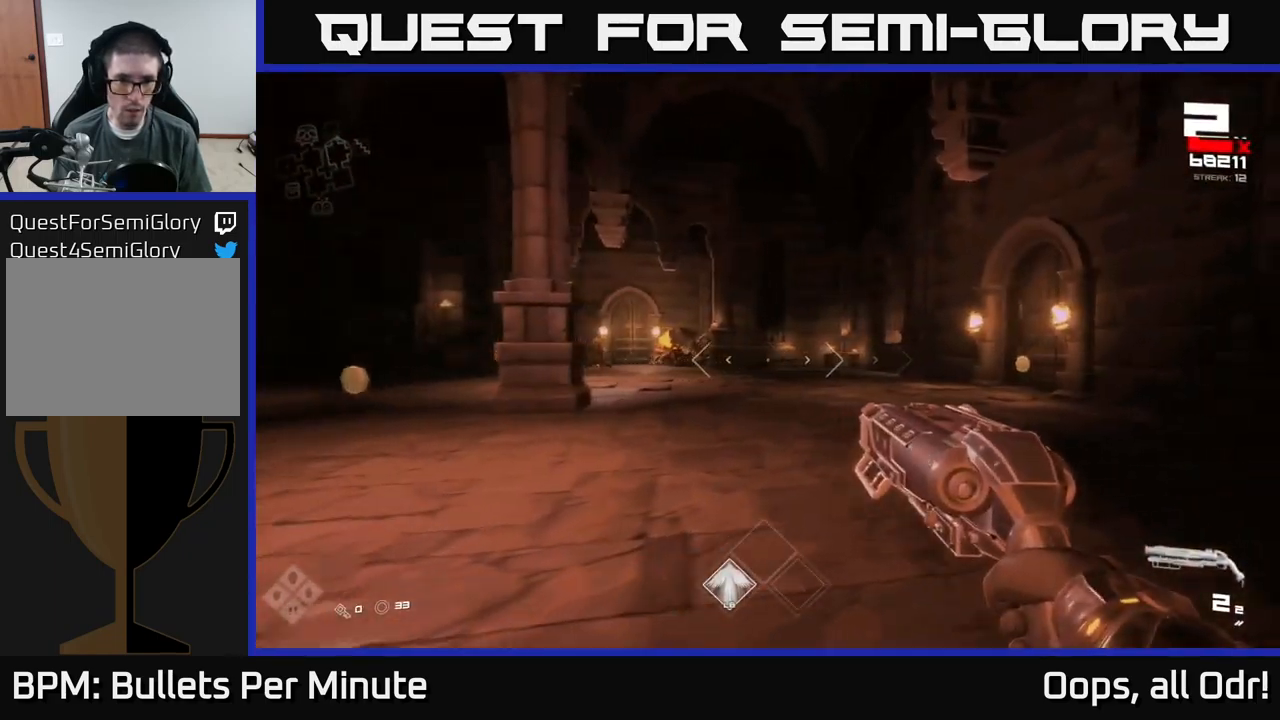
{"buttons": [], "left_stick": "up-right", "right_stick": "center", "events": [[184, "right_stick", "left"], [300, "right_stick", "center"]]}
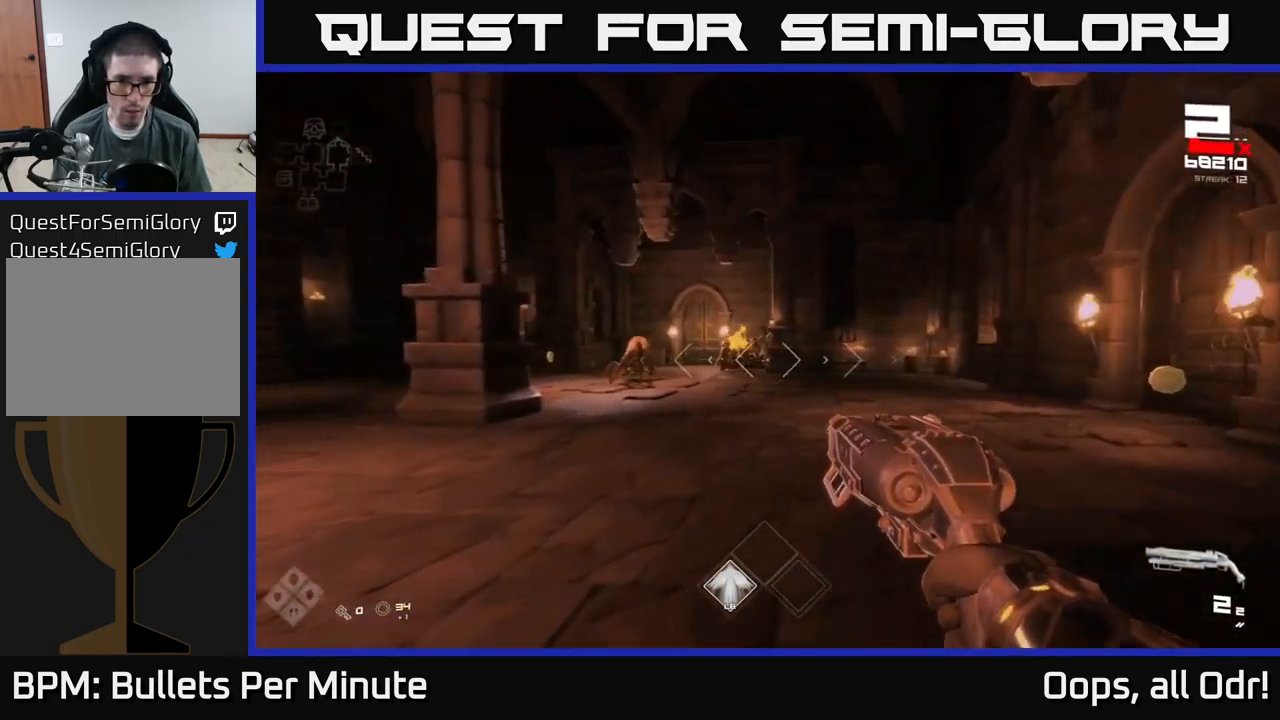
{"buttons": [], "left_stick": "down", "right_stick": "center", "events": [[184, "left_stick", "up"], [217, "right_stick", "left"], [417, "right_stick", "center"], [467, "left_stick", "down"]]}
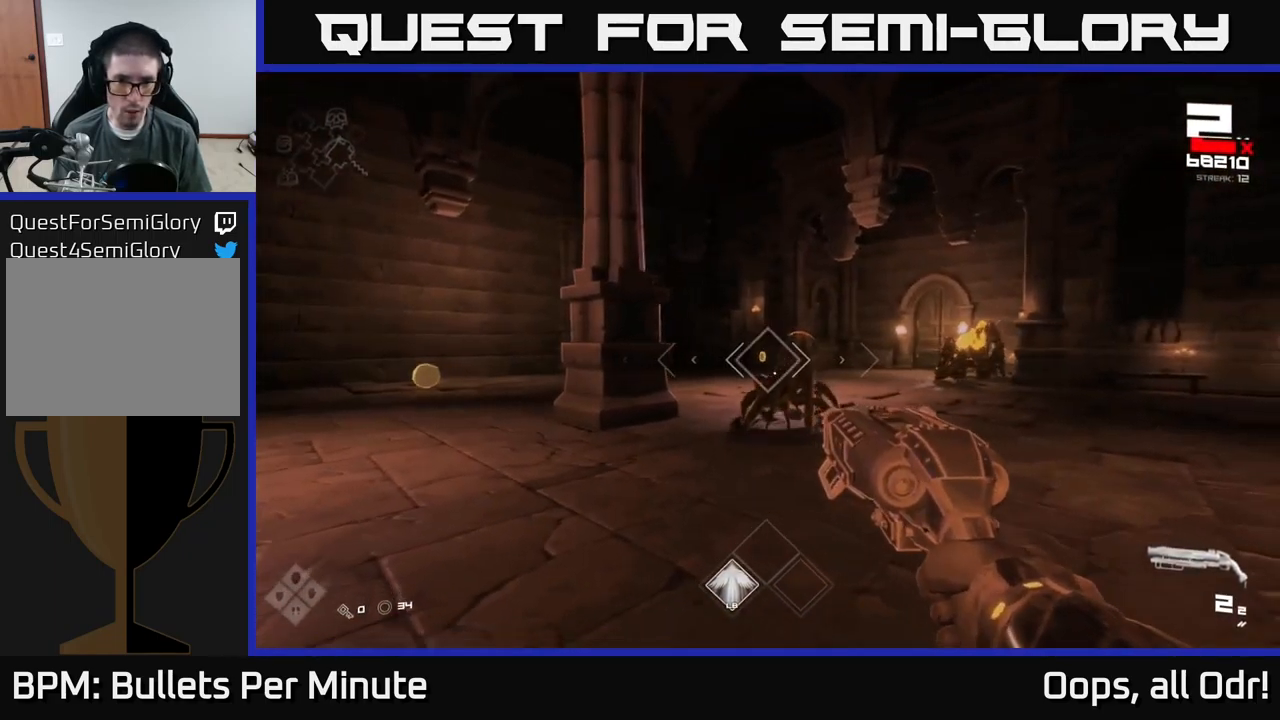
{"buttons": ["R2"], "left_stick": "left", "right_stick": "center", "events": [[67, "R2", "down"], [150, "R2", "up"], [334, "left_stick", "down-left"], [450, "R2", "down"], [484, "left_stick", "left"]]}
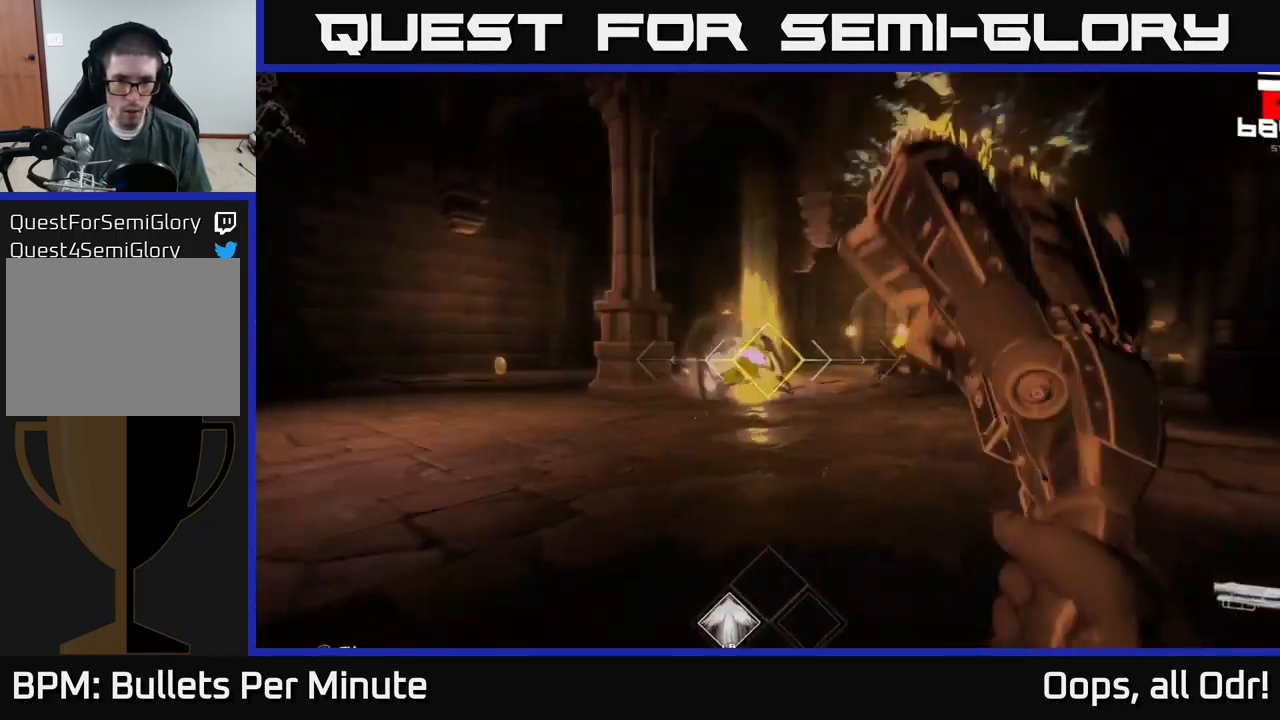
{"buttons": [], "left_stick": "up-left", "right_stick": "right", "events": [[17, "R2", "up"], [117, "left_stick", "up-left"], [284, "R1", "down"], [367, "right_stick", "right"], [384, "R1", "up"]]}